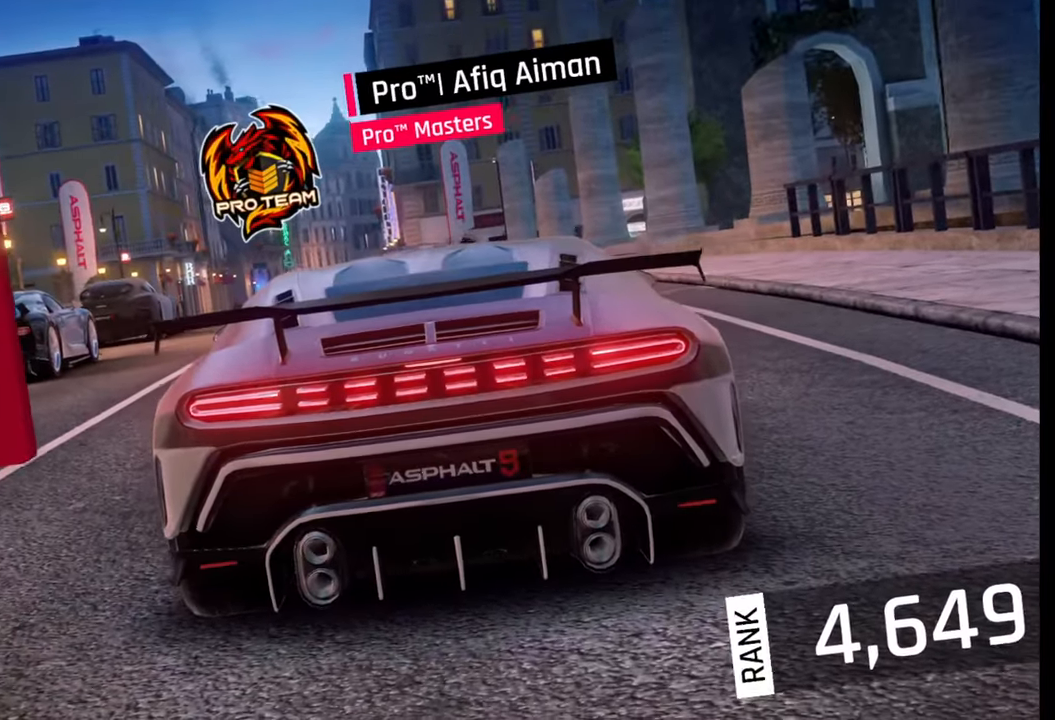
Gameplay with a controller (PlayStation layout); each line is a JSON object with the inputs held at the frame after it. "events" lists button and stick changes between this image and that frame as [ms after this image, input, new state], when the widget could be followed in between.
{"buttons": [], "left_stick": "left", "right_stick": "center", "events": [[267, "left_stick", "left"]]}
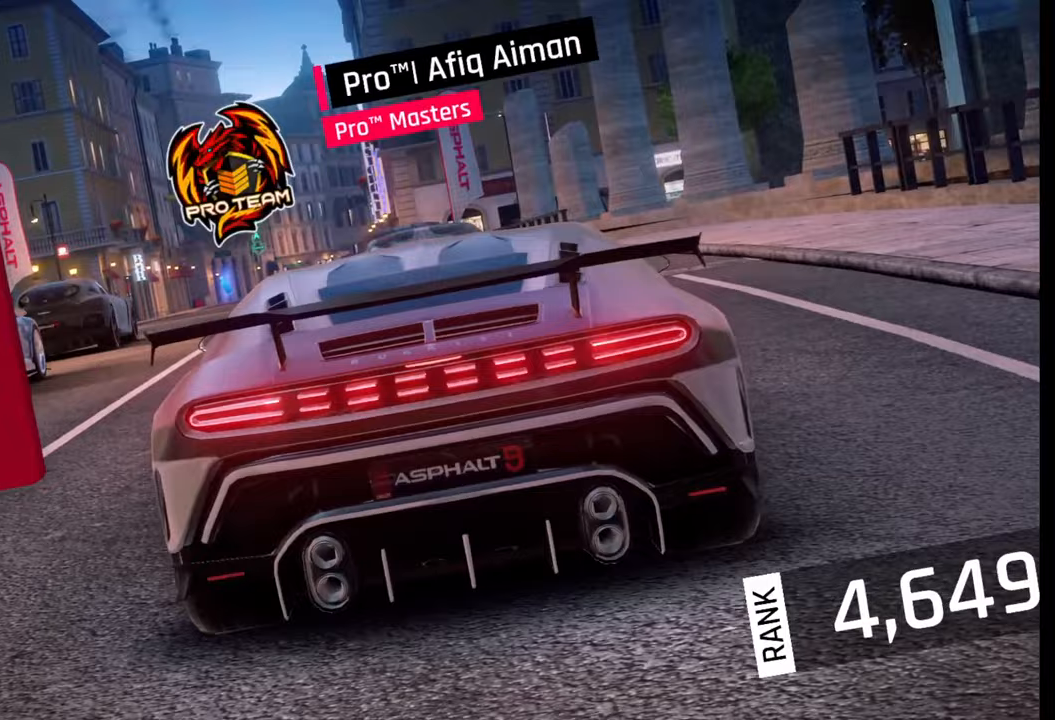
{"buttons": [], "left_stick": "left", "right_stick": "center", "events": []}
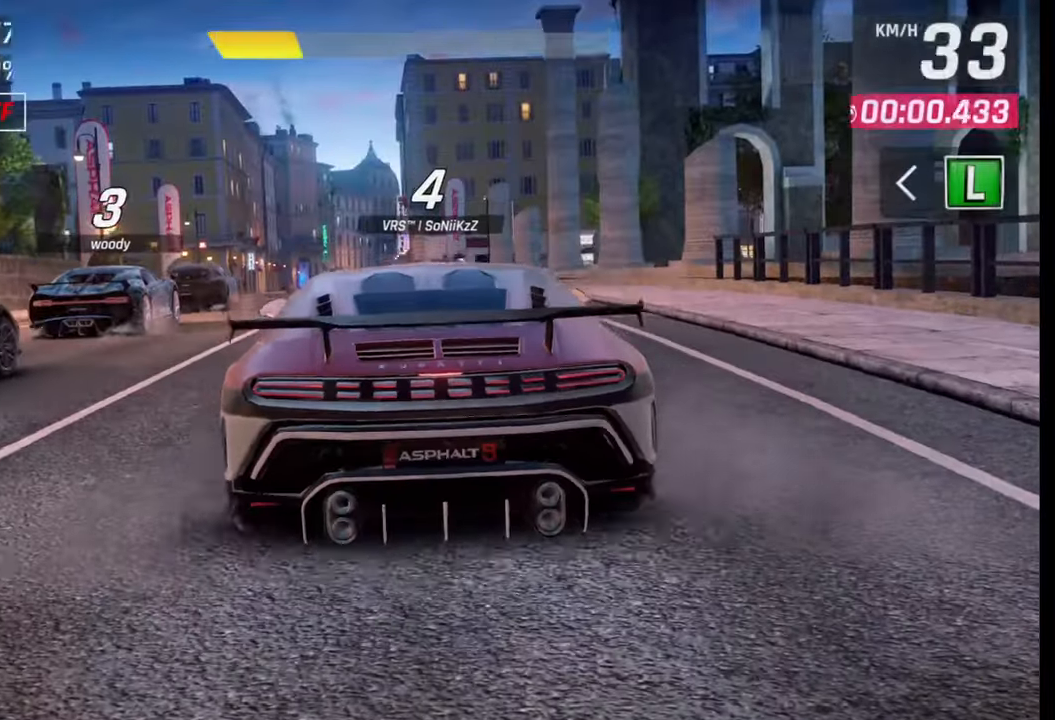
{"buttons": [], "left_stick": "left", "right_stick": "center", "events": []}
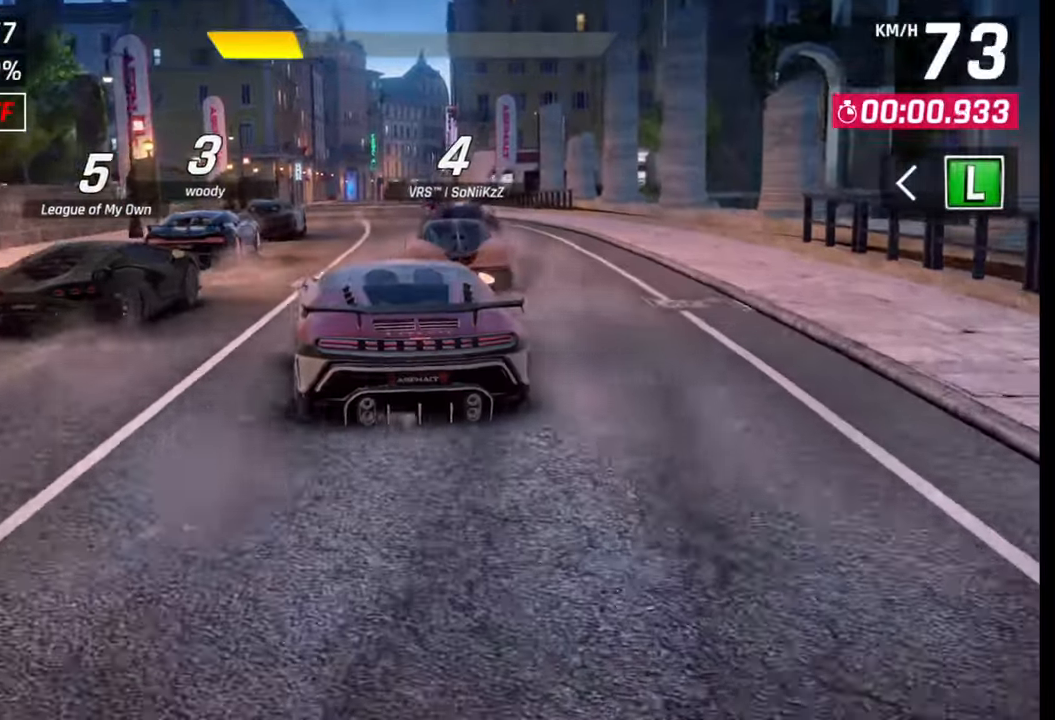
{"buttons": [], "left_stick": "center", "right_stick": "center", "events": [[67, "left_stick", "center"]]}
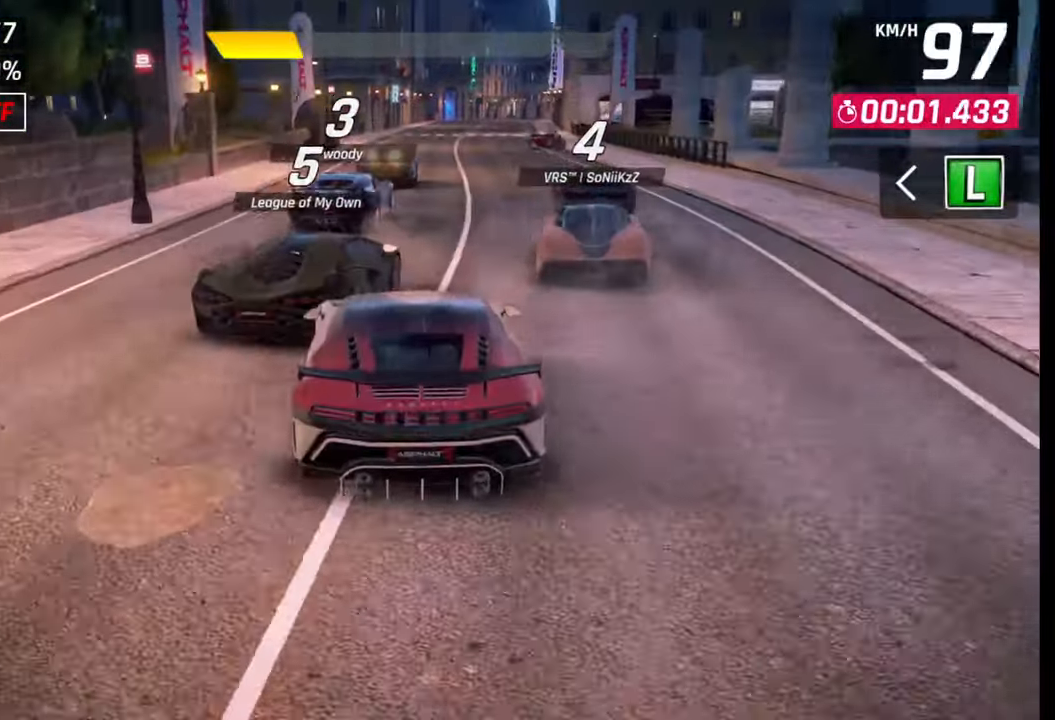
{"buttons": [], "left_stick": "center", "right_stick": "center", "events": []}
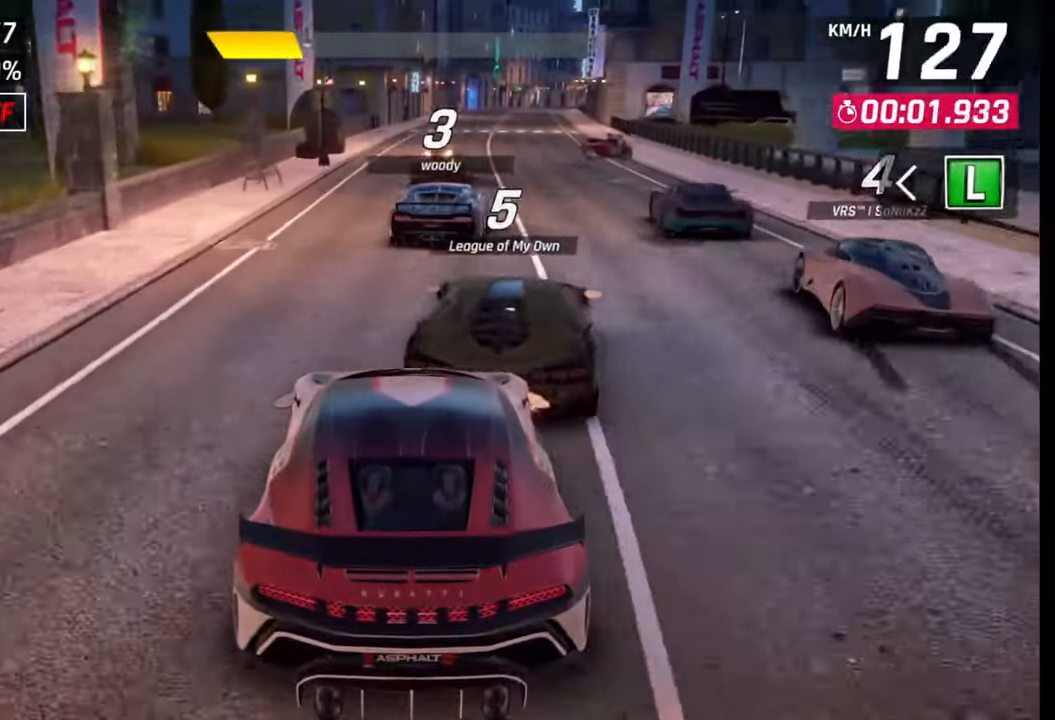
{"buttons": [], "left_stick": "center", "right_stick": "center", "events": []}
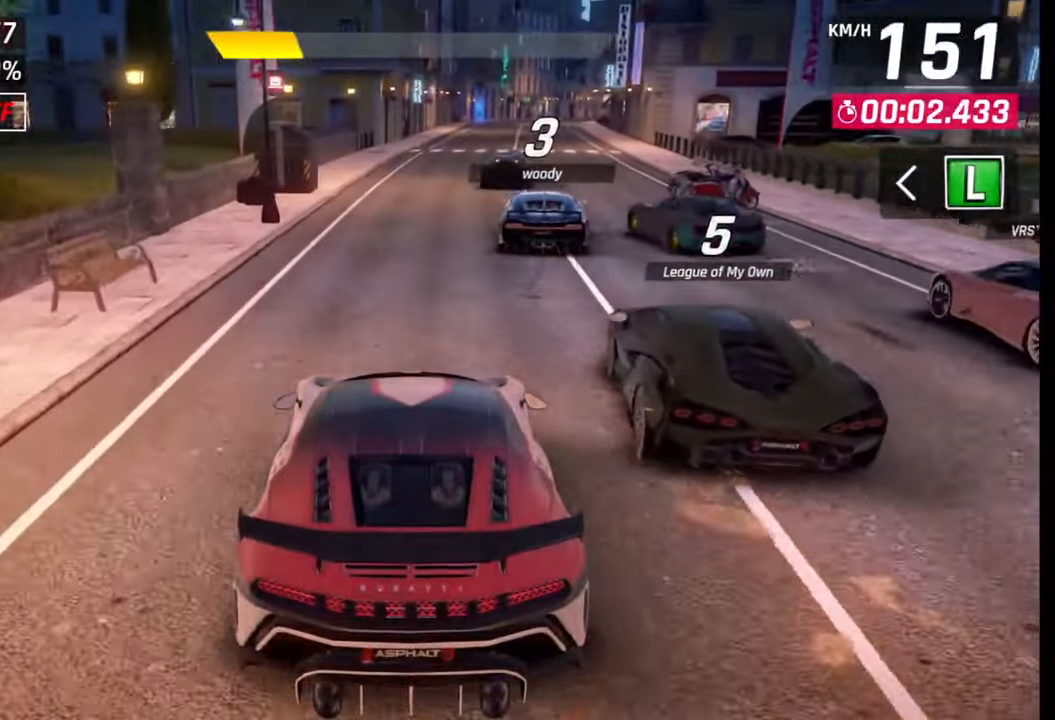
{"buttons": [], "left_stick": "right", "right_stick": "center", "events": [[333, "left_stick", "right"]]}
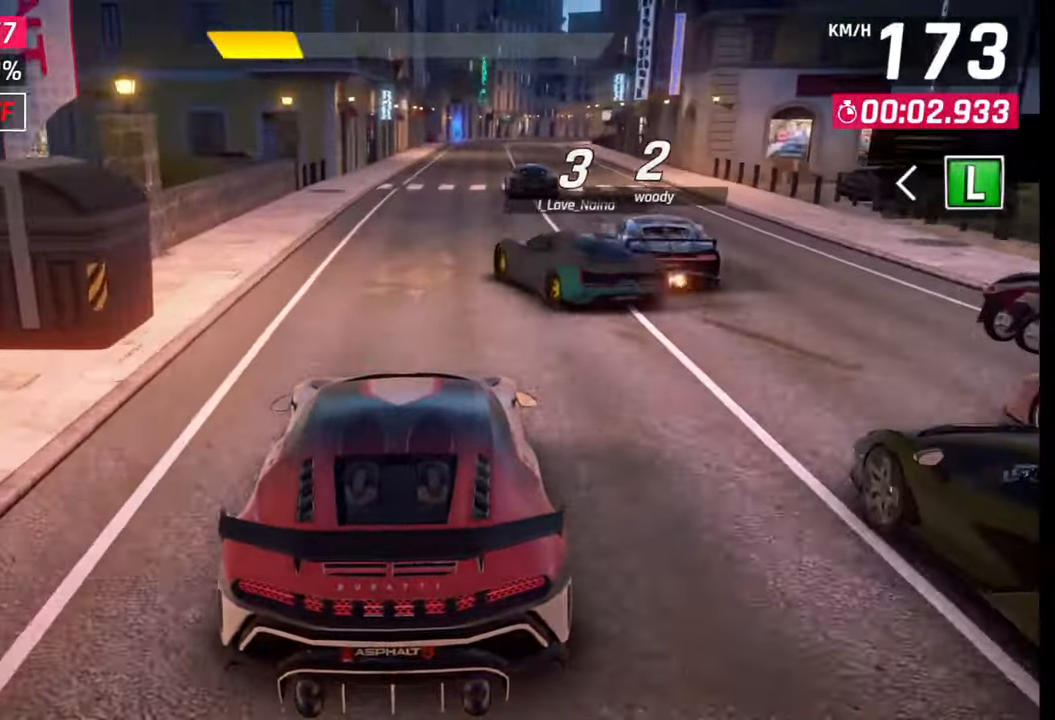
{"buttons": [], "left_stick": "center", "right_stick": "center", "events": [[33, "left_stick", "center"]]}
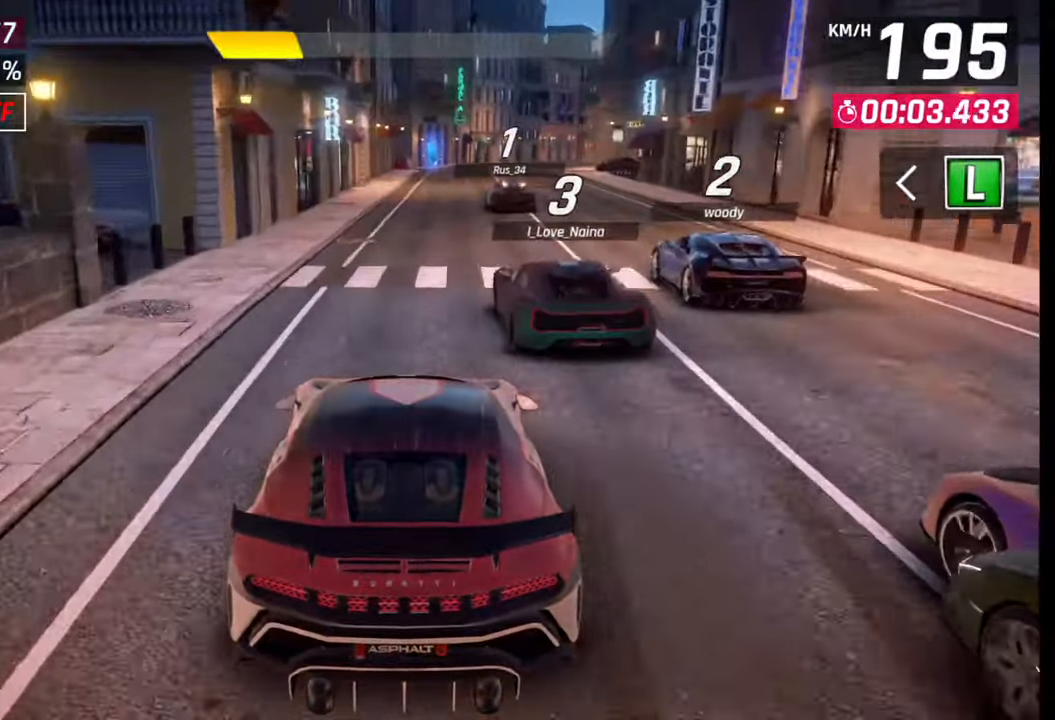
{"buttons": [], "left_stick": "center", "right_stick": "center", "events": []}
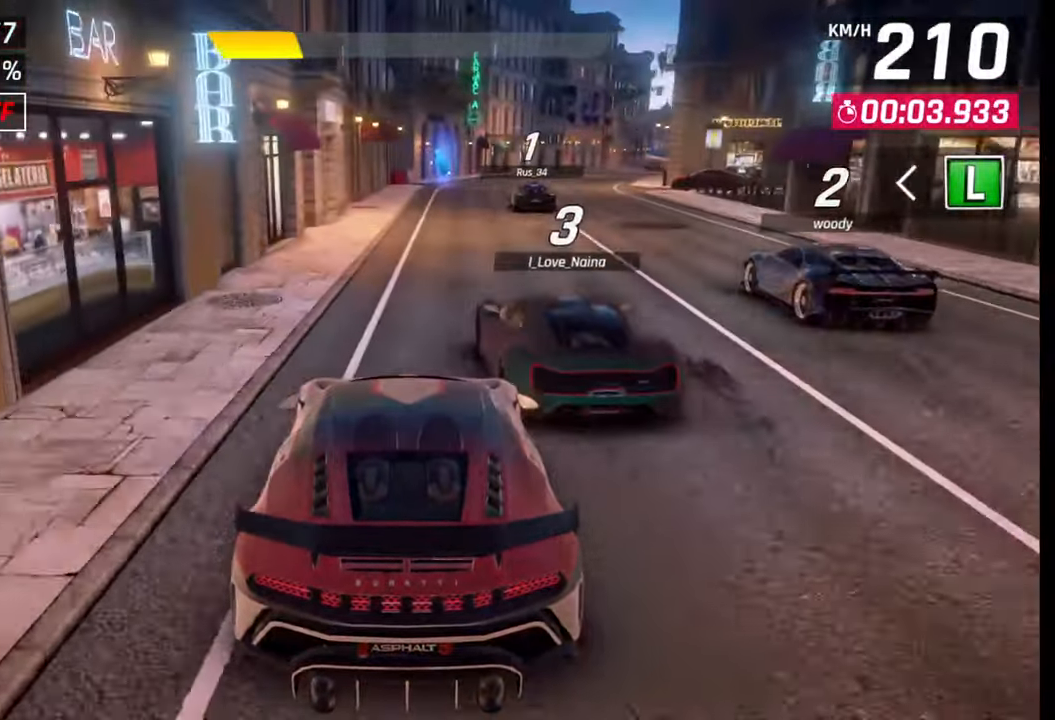
{"buttons": [], "left_stick": "right", "right_stick": "center", "events": [[250, "left_stick", "right"]]}
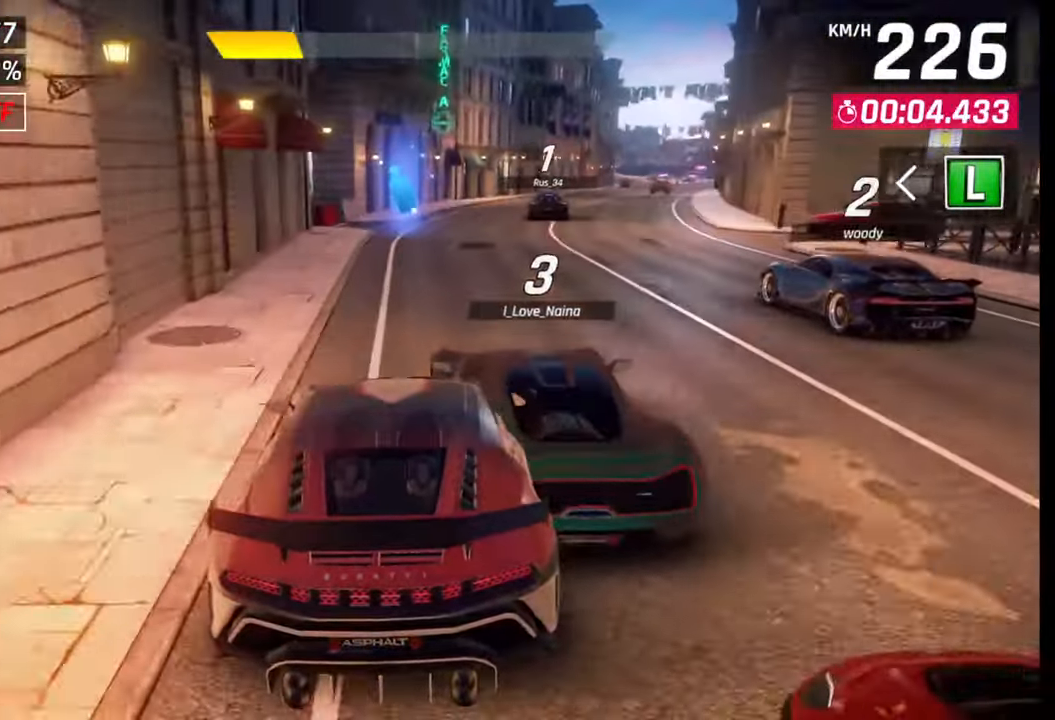
{"buttons": [], "left_stick": "right", "right_stick": "center", "events": []}
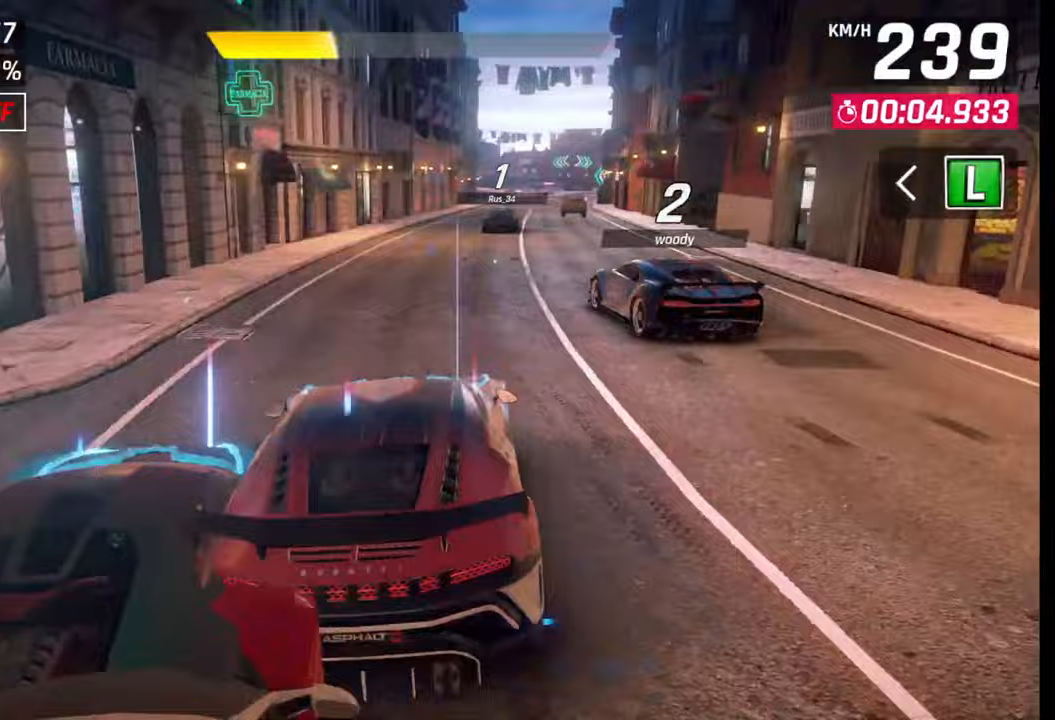
{"buttons": [], "left_stick": "center", "right_stick": "center", "events": [[217, "left_stick", "center"]]}
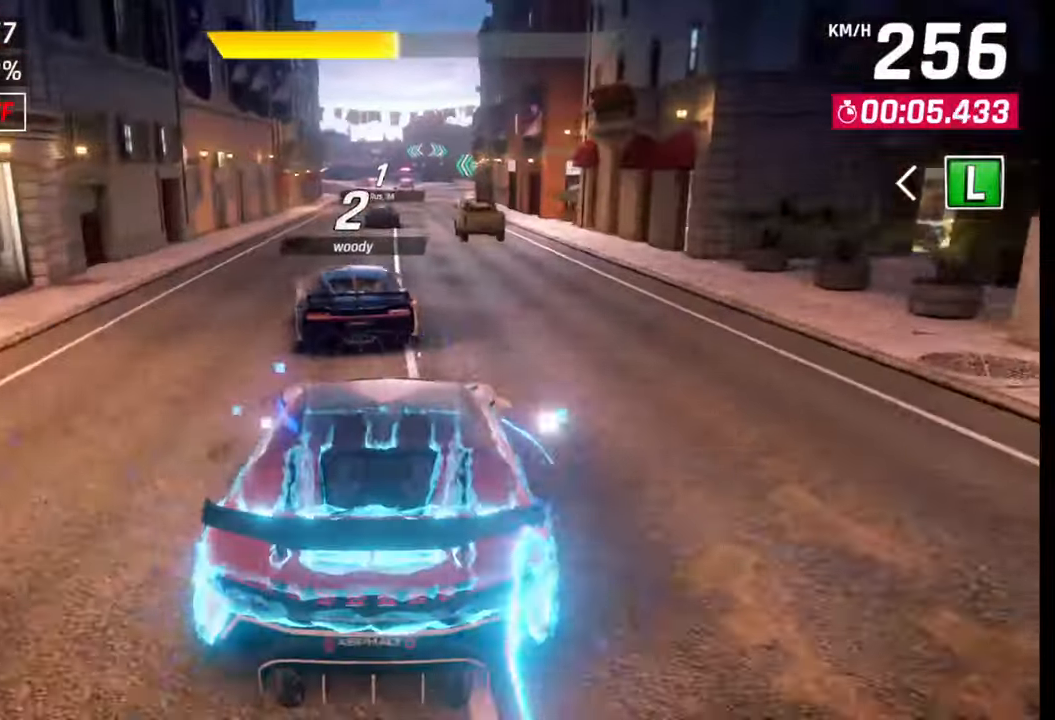
{"buttons": [], "left_stick": "left", "right_stick": "center", "events": [[250, "left_stick", "left"]]}
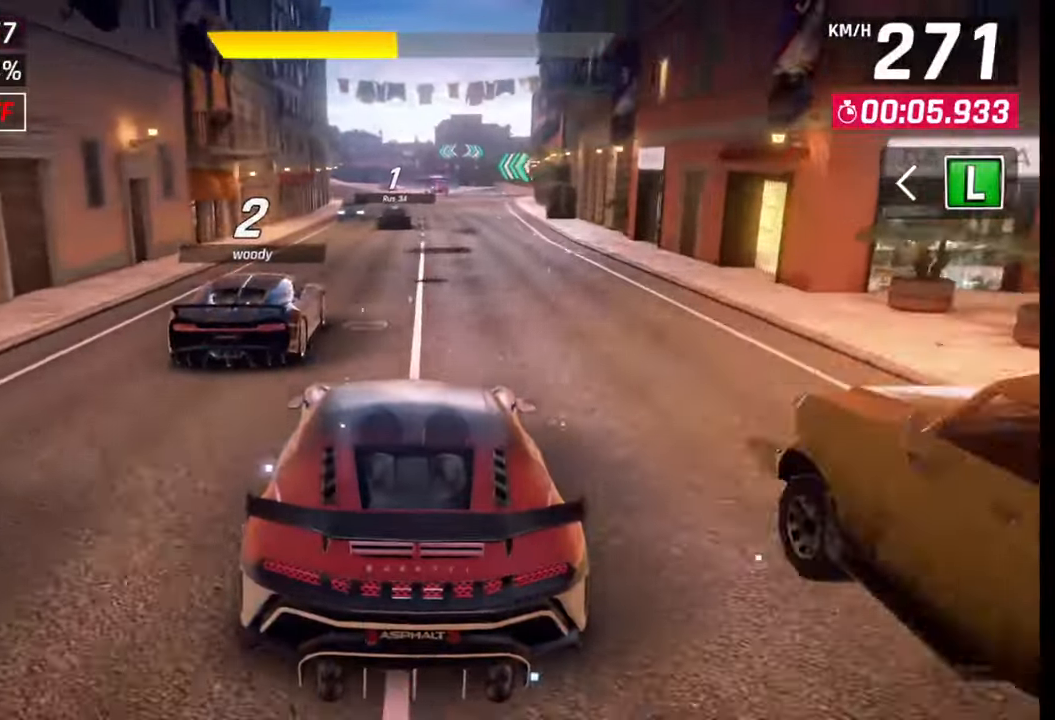
{"buttons": ["SQUARE"], "left_stick": "right", "right_stick": "center", "events": [[133, "left_stick", "center"], [433, "SQUARE", "down"], [450, "left_stick", "right"]]}
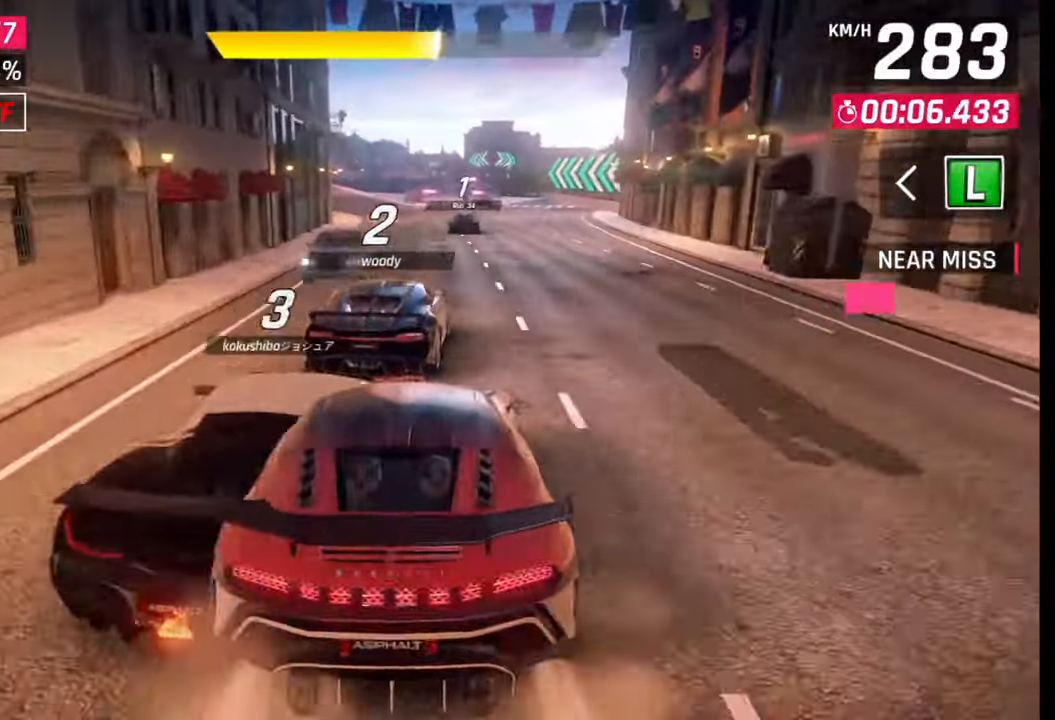
{"buttons": [], "left_stick": "center", "right_stick": "center", "events": [[17, "SQUARE", "up"], [217, "left_stick", "center"], [317, "left_stick", "left"], [383, "left_stick", "center"]]}
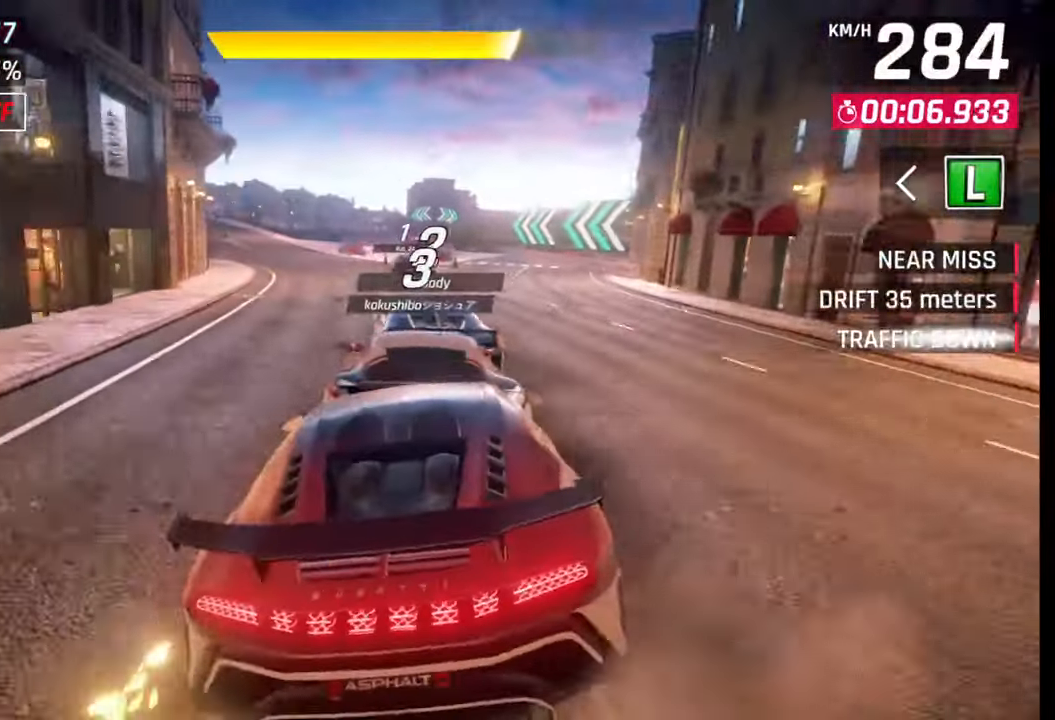
{"buttons": ["CROSS", "R1"], "left_stick": "center", "right_stick": "center", "events": [[467, "CROSS", "down"], [467, "R1", "down"]]}
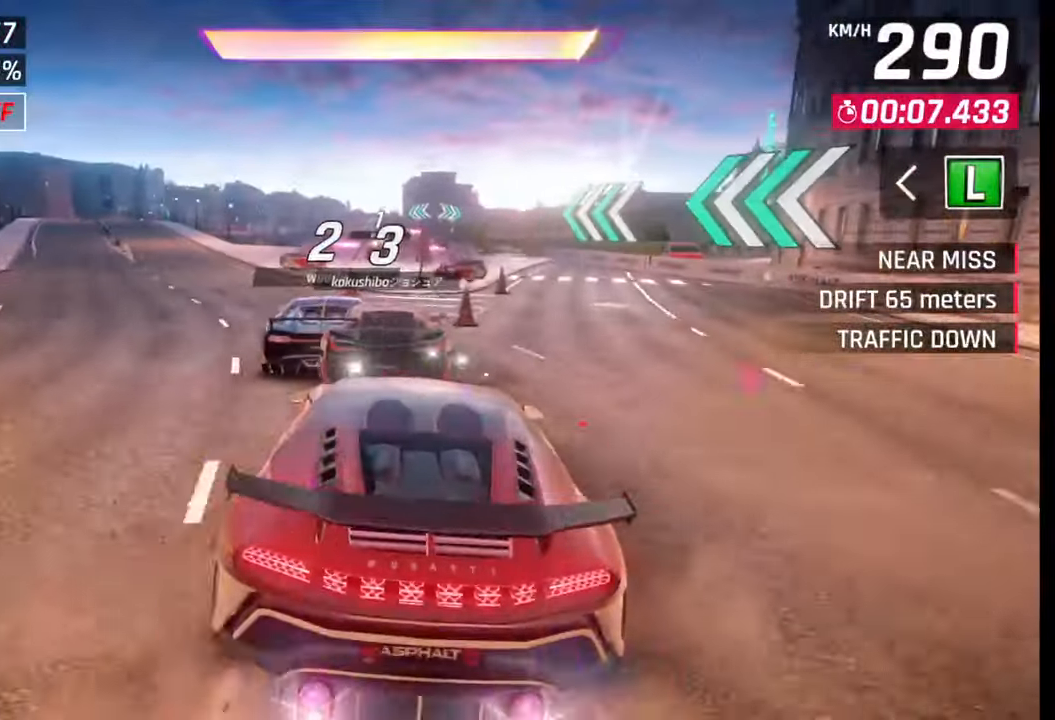
{"buttons": [], "left_stick": "center", "right_stick": "center", "events": [[83, "R1", "up"], [100, "CROSS", "up"], [100, "left_stick", "left"], [300, "left_stick", "center"]]}
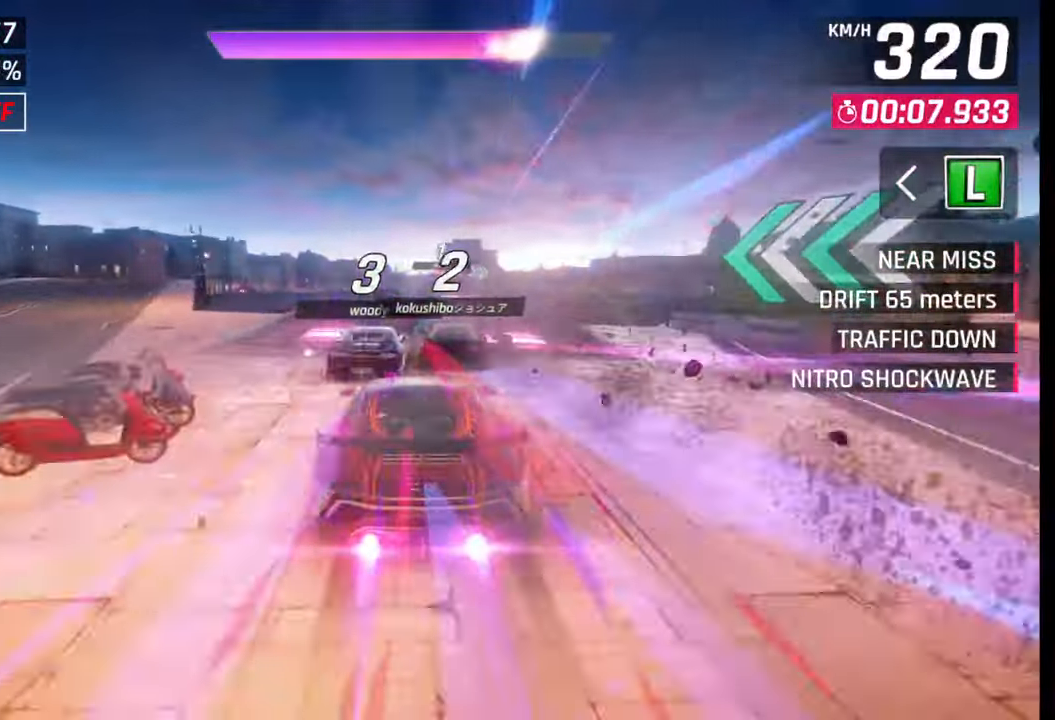
{"buttons": [], "left_stick": "center", "right_stick": "center", "events": [[200, "CROSS", "down"], [200, "R1", "down"], [250, "R1", "up"], [250, "left_stick", "right"], [267, "CROSS", "up"], [350, "R1", "down"], [367, "CROSS", "down"], [433, "CROSS", "up"], [450, "R1", "up"], [467, "left_stick", "center"]]}
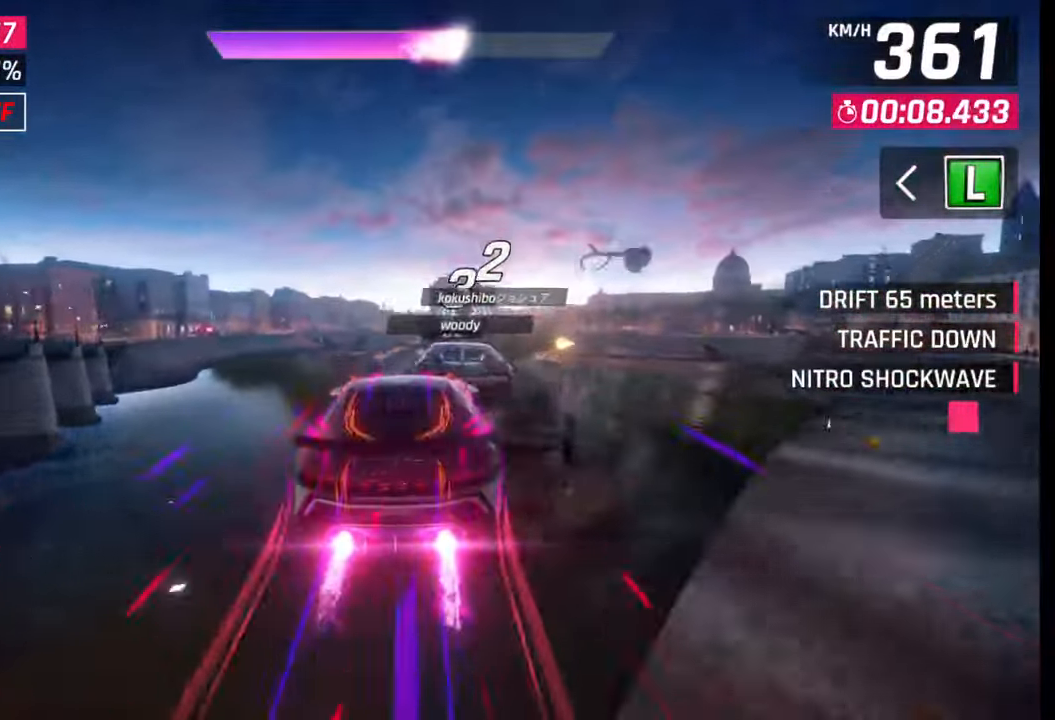
{"buttons": ["CROSS", "R1"], "left_stick": "right", "right_stick": "center", "events": [[17, "CROSS", "down"], [17, "R1", "down"], [100, "CROSS", "up"], [100, "R1", "up"], [167, "CROSS", "down"], [167, "R1", "down"], [183, "left_stick", "right"], [267, "CROSS", "up"], [267, "R1", "up"], [267, "left_stick", "center"], [333, "R1", "down"], [350, "CROSS", "down"], [400, "left_stick", "right"], [433, "CROSS", "up"], [433, "R1", "up"], [500, "CROSS", "down"], [500, "R1", "down"]]}
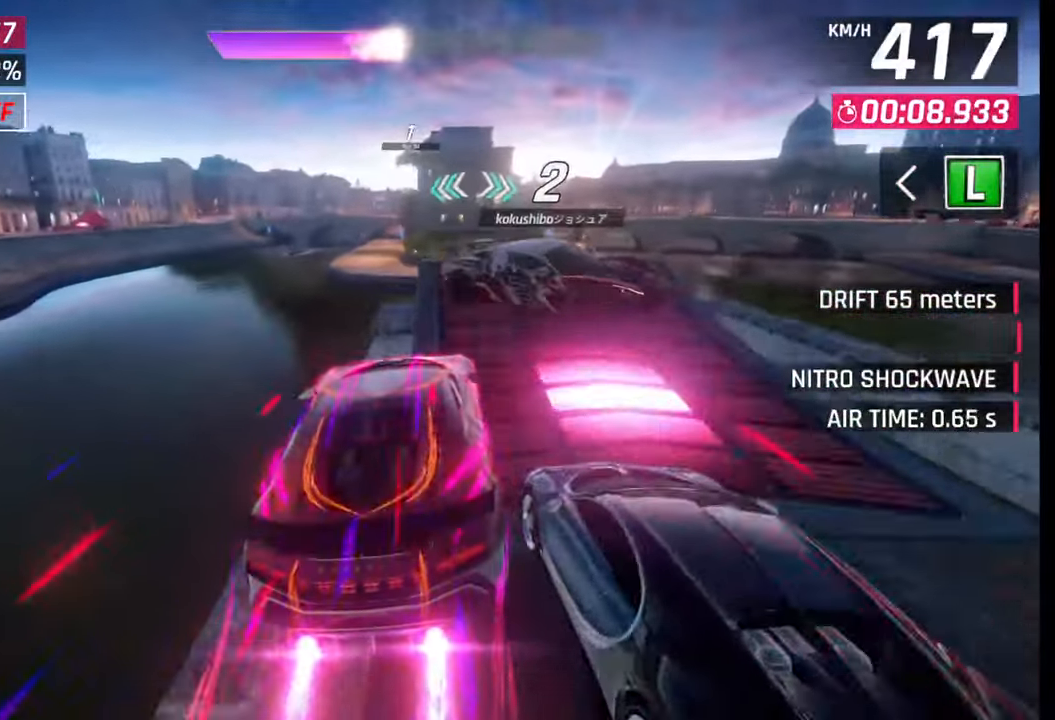
{"buttons": ["CROSS", "R1"], "left_stick": "center", "right_stick": "center", "events": [[17, "left_stick", "center"], [100, "CROSS", "up"], [100, "R1", "up"], [150, "CROSS", "down"], [150, "R1", "down"], [167, "left_stick", "left"], [250, "R1", "up"], [267, "CROSS", "up"], [300, "R1", "down"], [317, "CROSS", "down"], [400, "CROSS", "up"], [400, "R1", "up"], [467, "CROSS", "down"], [467, "R1", "down"], [483, "left_stick", "center"]]}
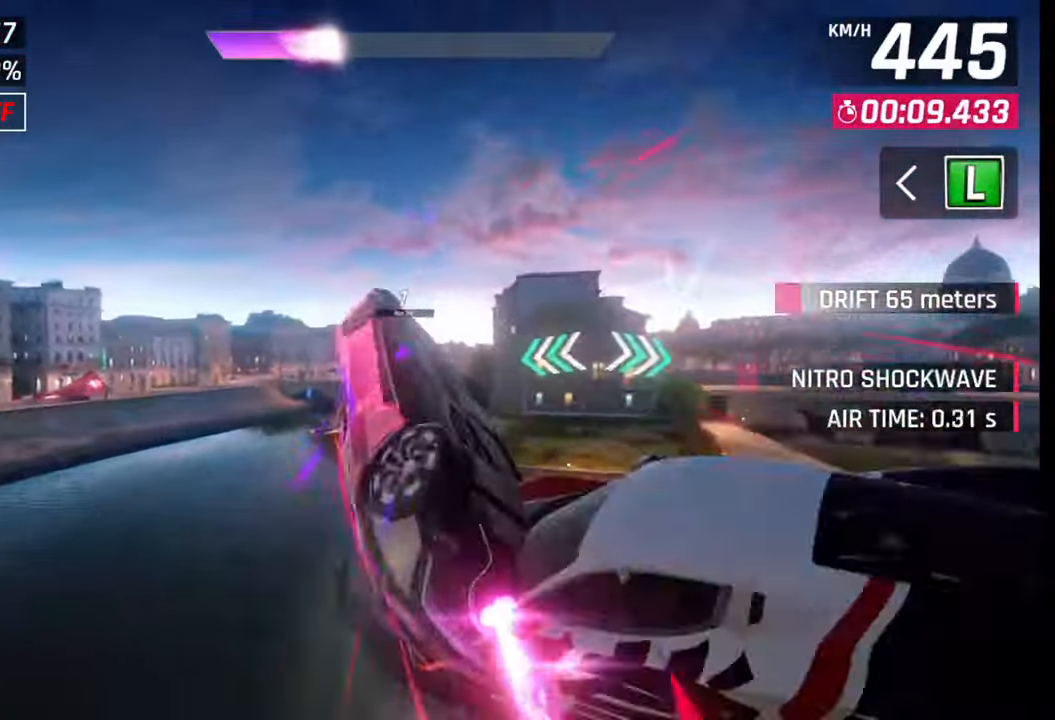
{"buttons": [], "left_stick": "center", "right_stick": "center", "events": [[33, "CROSS", "up"], [67, "R1", "up"], [67, "left_stick", "right"], [117, "CROSS", "down"], [117, "R1", "down"], [217, "CROSS", "up"], [217, "R1", "up"], [267, "R1", "down"], [283, "CROSS", "down"], [400, "CROSS", "up"], [417, "R1", "up"], [450, "left_stick", "center"]]}
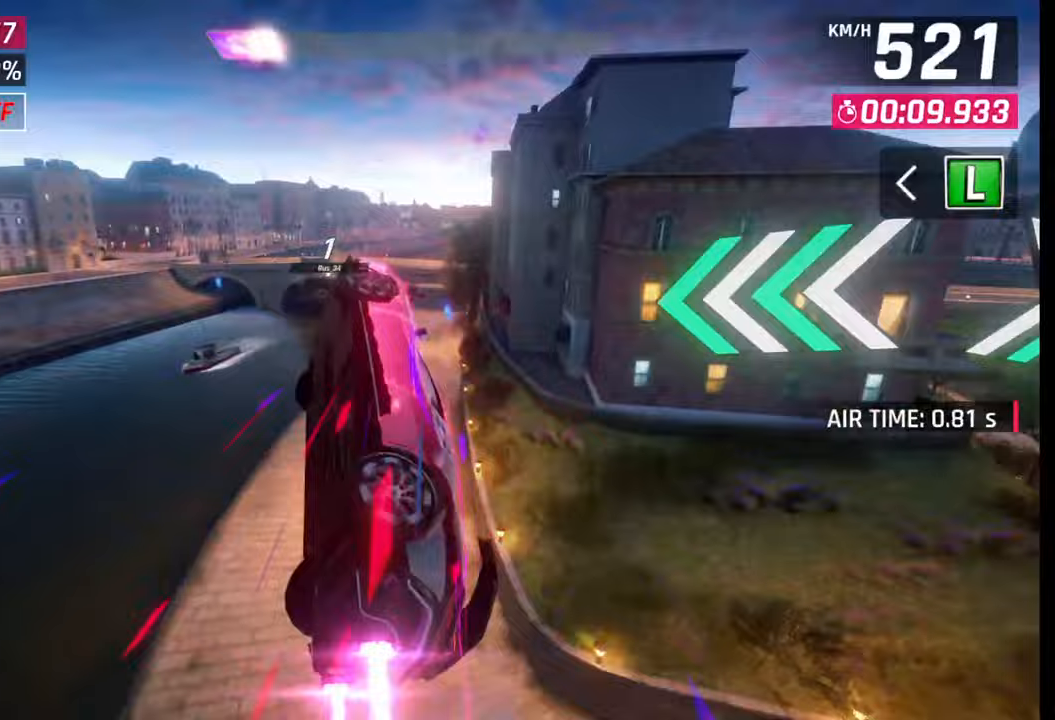
{"buttons": [], "left_stick": "center", "right_stick": "center", "events": [[67, "SQUARE", "down"], [133, "SQUARE", "up"], [167, "left_stick", "right"], [500, "left_stick", "center"]]}
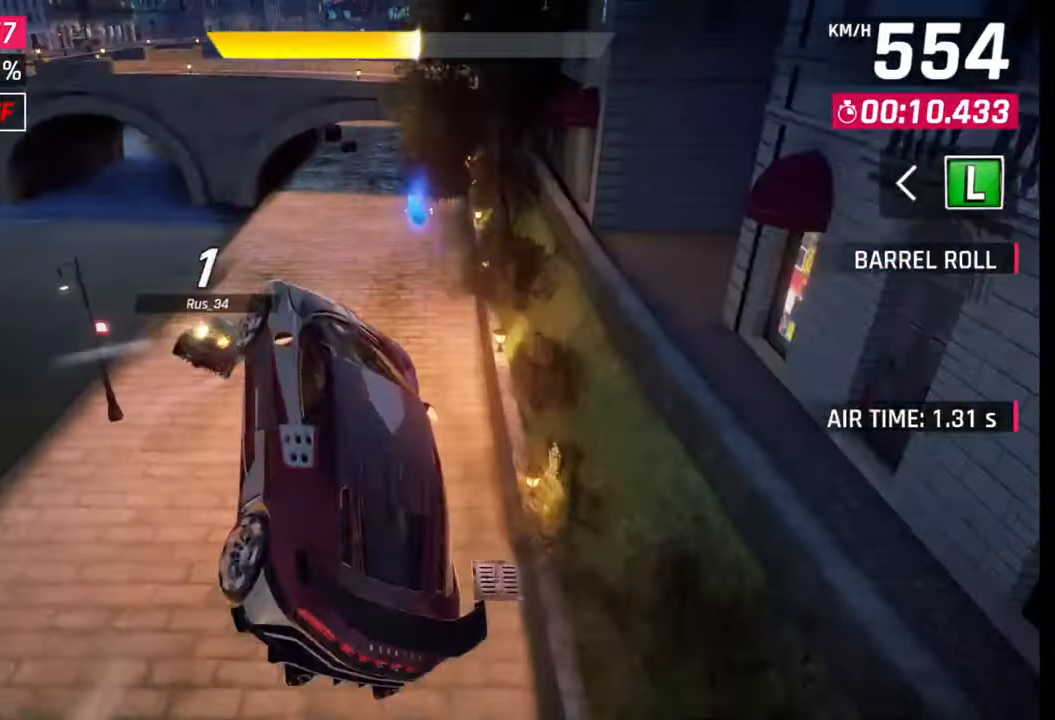
{"buttons": [], "left_stick": "center", "right_stick": "center", "events": [[117, "left_stick", "left"], [233, "CROSS", "down"], [267, "CROSS", "up"], [383, "SQUARE", "down"], [400, "left_stick", "center"], [450, "SQUARE", "up"]]}
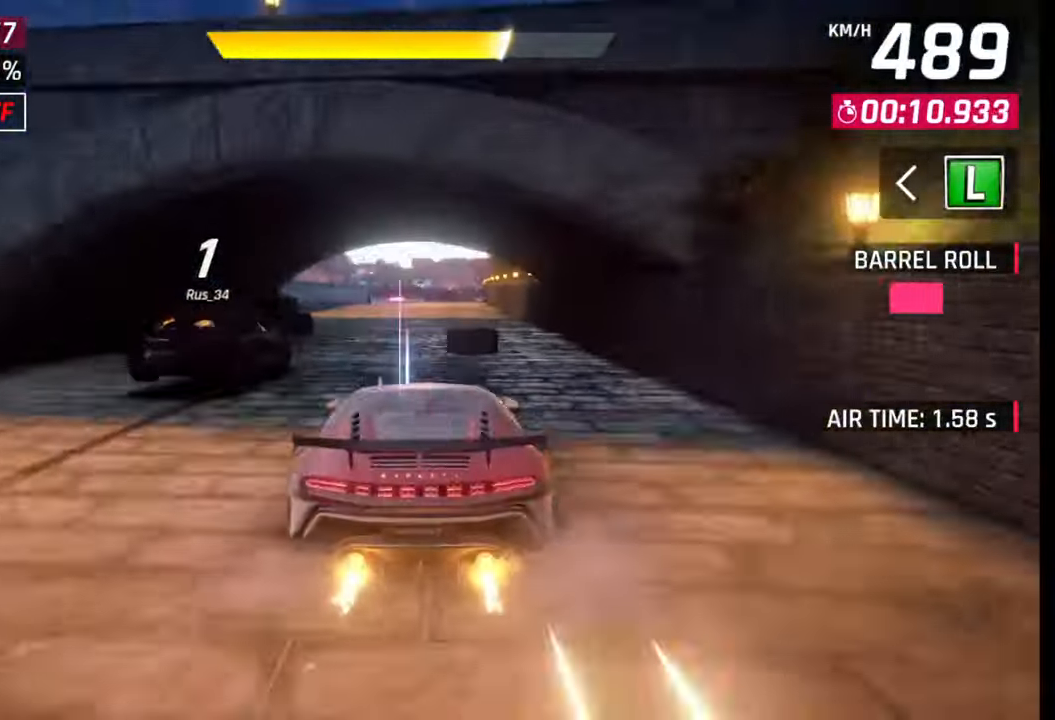
{"buttons": [], "left_stick": "center", "right_stick": "center", "events": [[400, "CROSS", "down"], [500, "CROSS", "up"]]}
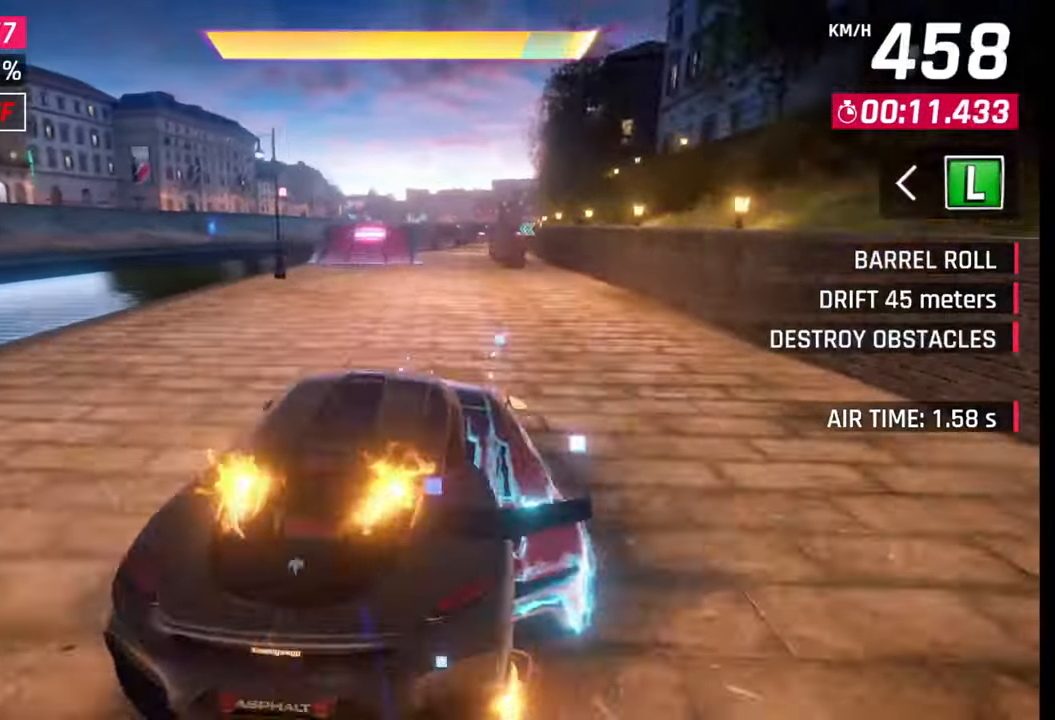
{"buttons": [], "left_stick": "center", "right_stick": "center", "events": [[17, "left_stick", "left"], [100, "CROSS", "down"], [167, "CROSS", "up"], [183, "left_stick", "center"]]}
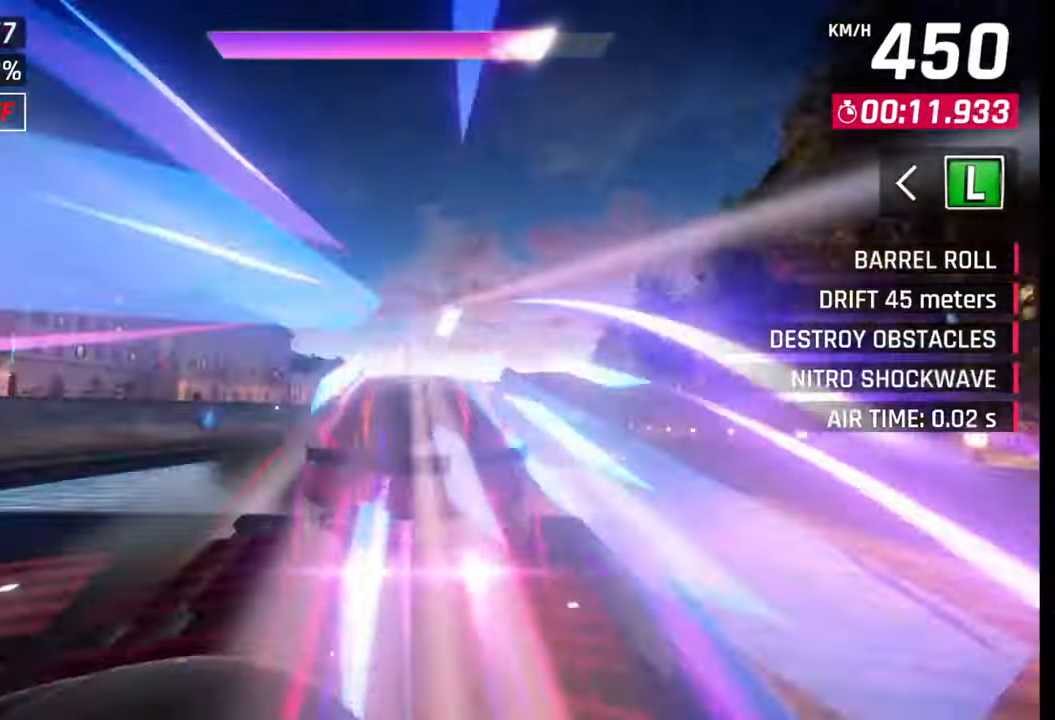
{"buttons": [], "left_stick": "left", "right_stick": "center", "events": [[217, "left_stick", "left"]]}
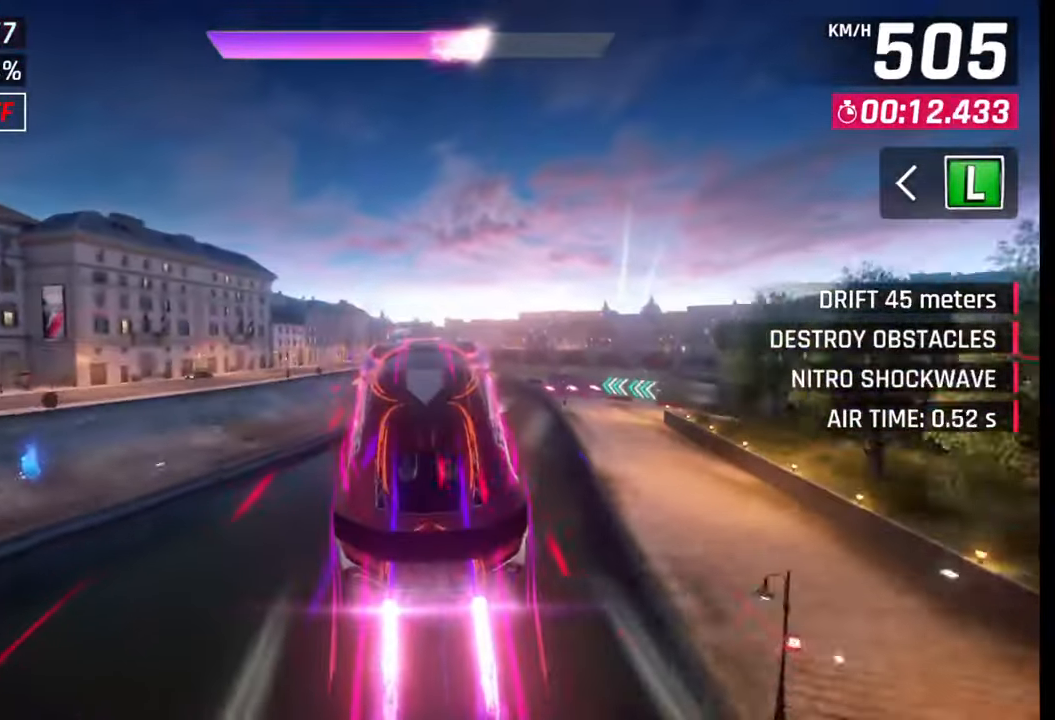
{"buttons": [], "left_stick": "center", "right_stick": "center", "events": [[250, "SQUARE", "down"], [250, "left_stick", "center"], [300, "SQUARE", "up"]]}
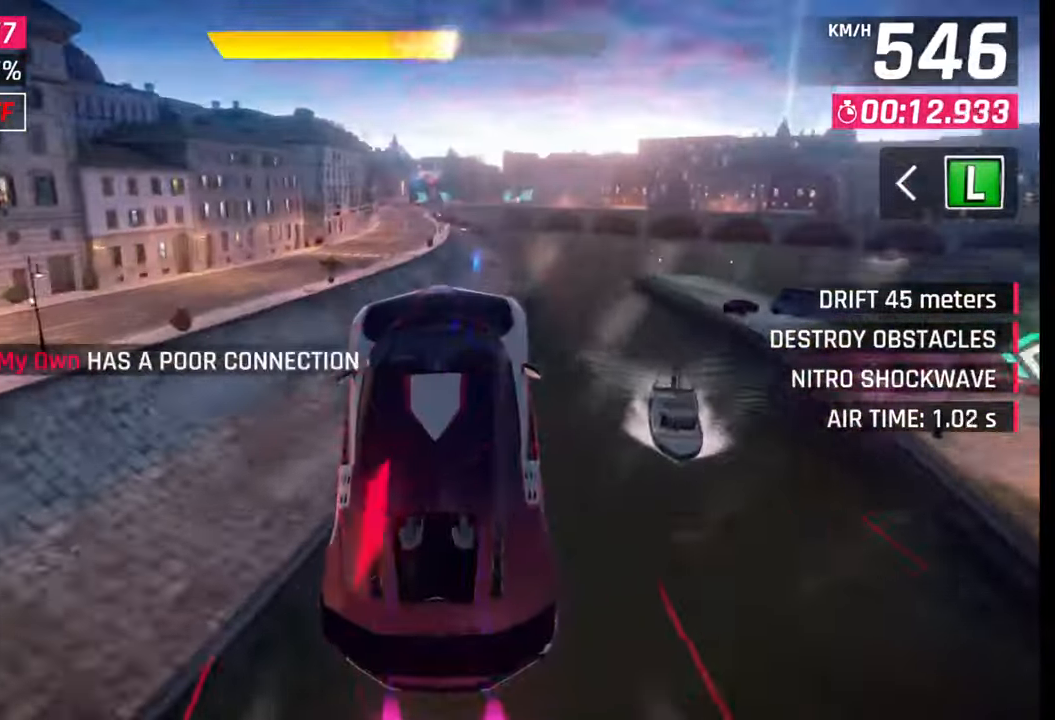
{"buttons": [], "left_stick": "left", "right_stick": "center", "events": [[83, "SQUARE", "down"], [133, "SQUARE", "up"], [417, "left_stick", "left"], [433, "CROSS", "down"], [483, "CROSS", "up"]]}
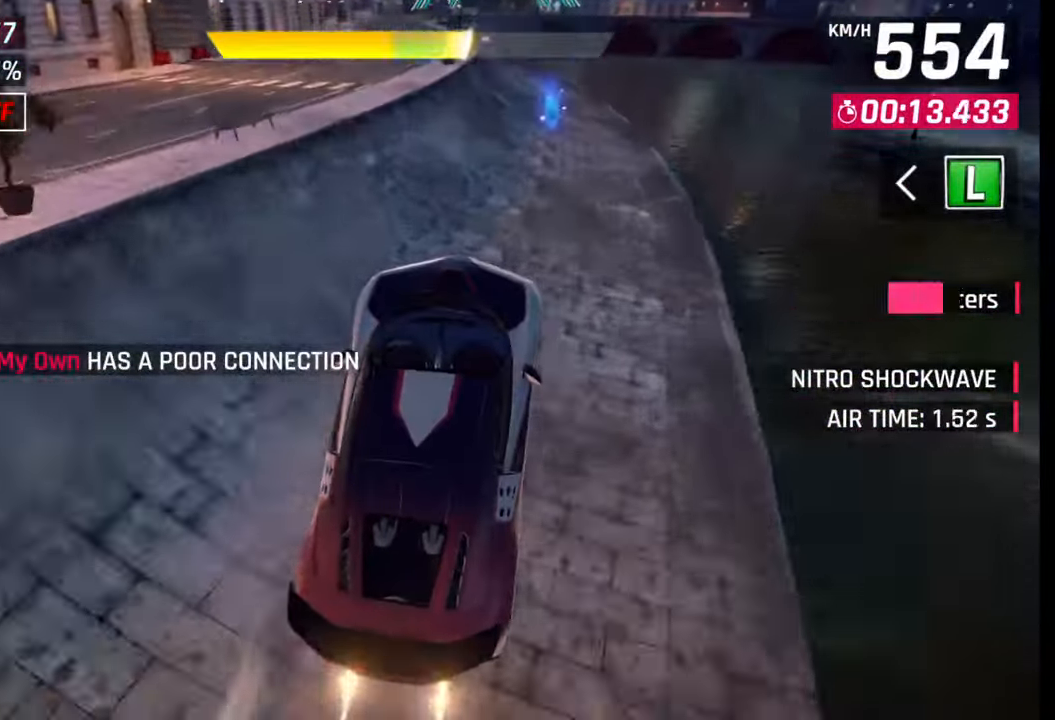
{"buttons": [], "left_stick": "center", "right_stick": "center", "events": [[33, "left_stick", "center"], [117, "SQUARE", "down"], [167, "SQUARE", "up"], [267, "R1", "down"], [283, "CROSS", "down"], [333, "CROSS", "up"], [350, "R1", "up"], [417, "CROSS", "down"], [433, "R1", "down"], [483, "CROSS", "up"], [500, "R1", "up"]]}
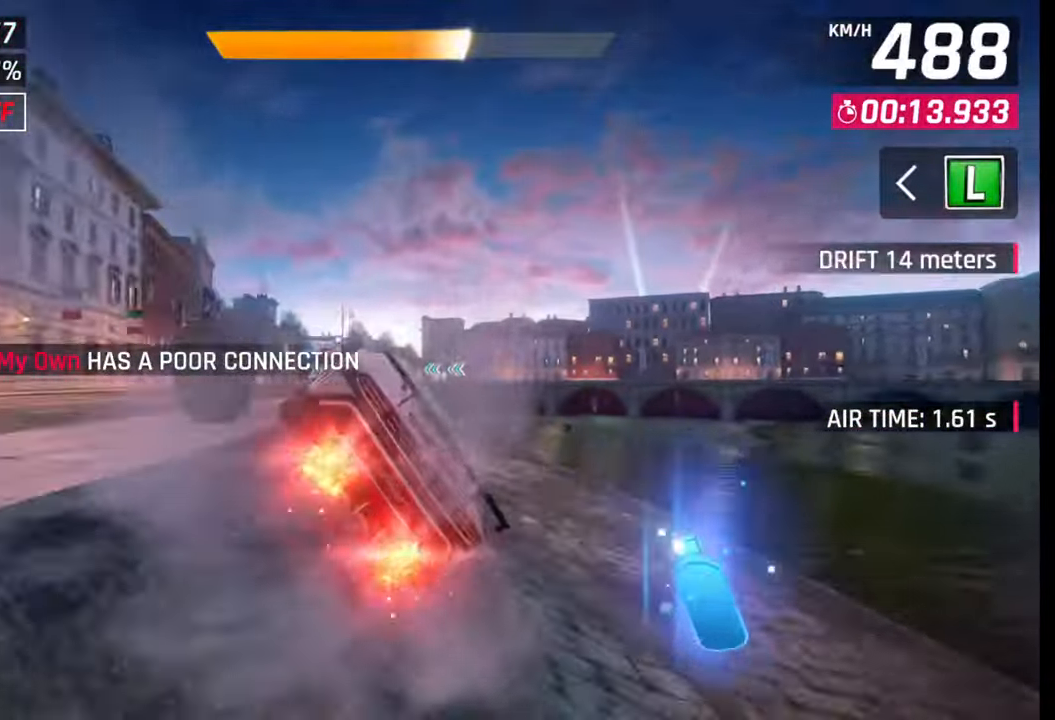
{"buttons": [], "left_stick": "left", "right_stick": "center", "events": [[67, "CROSS", "down"], [67, "R1", "down"], [133, "CROSS", "up"], [150, "R1", "up"], [217, "R1", "down"], [233, "CROSS", "down"], [233, "left_stick", "left"], [283, "CROSS", "up"], [283, "R1", "up"], [367, "CROSS", "down"], [367, "R1", "down"], [433, "CROSS", "up"], [433, "R1", "up"]]}
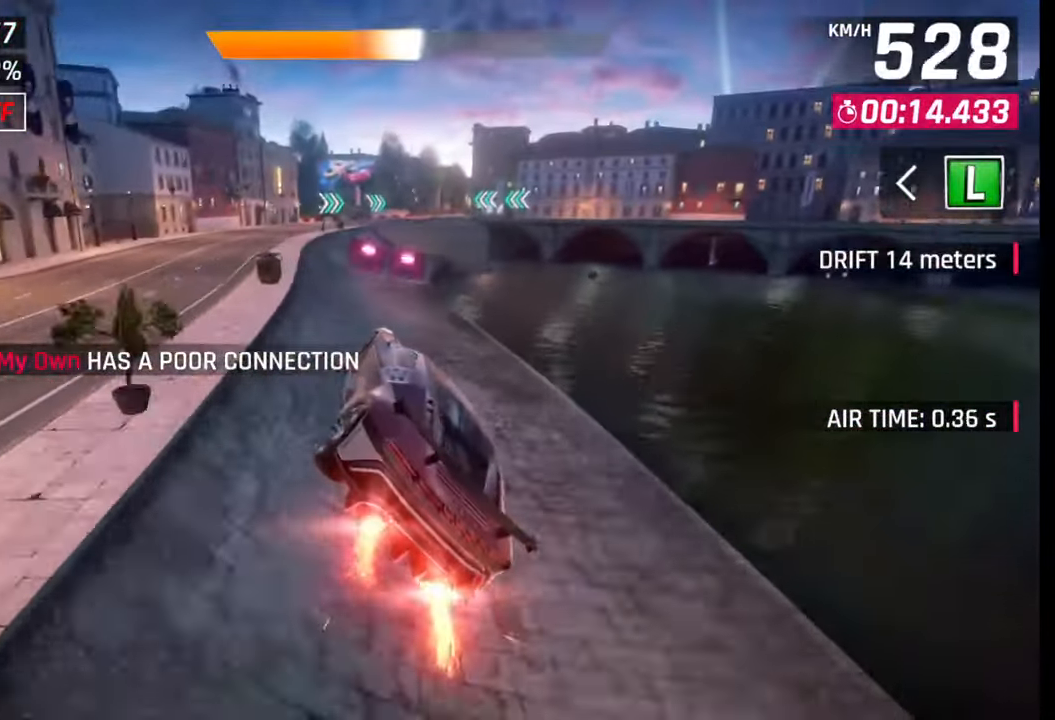
{"buttons": [], "left_stick": "center", "right_stick": "center", "events": [[17, "CROSS", "down"], [17, "R1", "down"], [100, "CROSS", "up"], [100, "R1", "up"], [333, "SQUARE", "down"], [350, "CROSS", "down"], [350, "SQUARE", "up"], [350, "left_stick", "center"], [367, "CROSS", "up"]]}